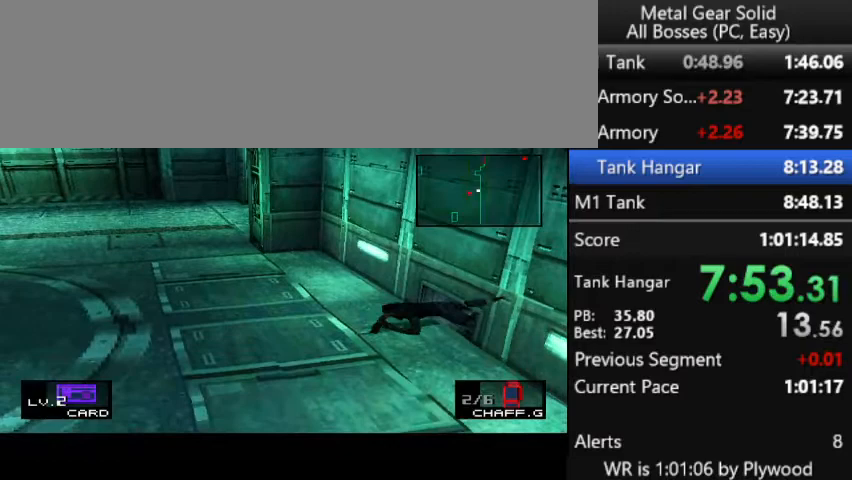
Gameplay with a controller (PlayStation layout); each line is a JSON object with the inputs held at the frame after it. "button_events" lists button changes between this image and that frame as [ms after this image, input, new state], when the widget could be followed in between (sticks are given only as held states). Not read: L1 L3 R1 R3 keyboard_mouse left_stick.
{"buttons": ["TRIANGLE", "DPAD_UP"], "right_stick": "center", "button_events": [[133, "DPAD_UP", "down"]]}
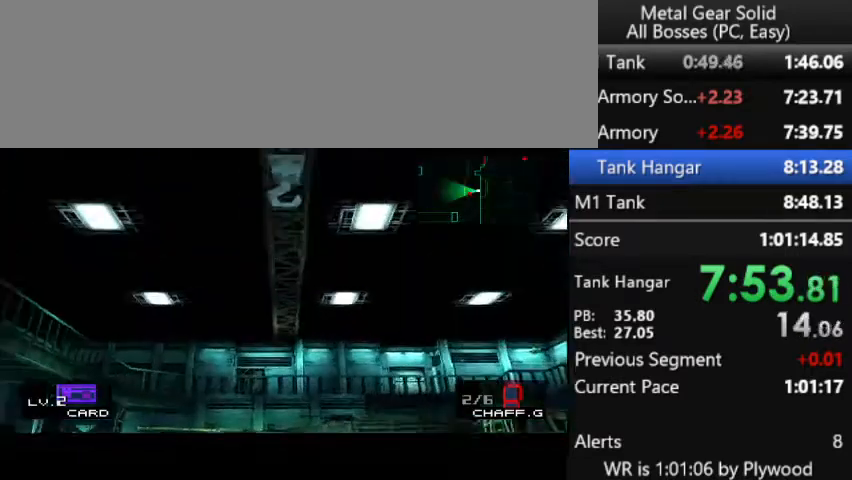
{"buttons": ["DPAD_RIGHT"], "right_stick": "center", "button_events": [[33, "CROSS", "down"], [33, "DPAD_UP", "up"], [33, "TRIANGLE", "up"], [200, "CROSS", "up"], [300, "DPAD_RIGHT", "down"]]}
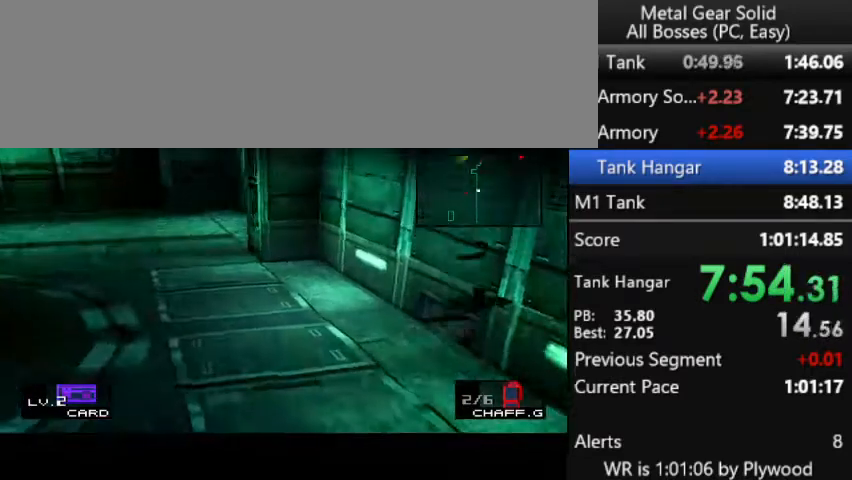
{"buttons": ["DPAD_RIGHT"], "right_stick": "center", "button_events": []}
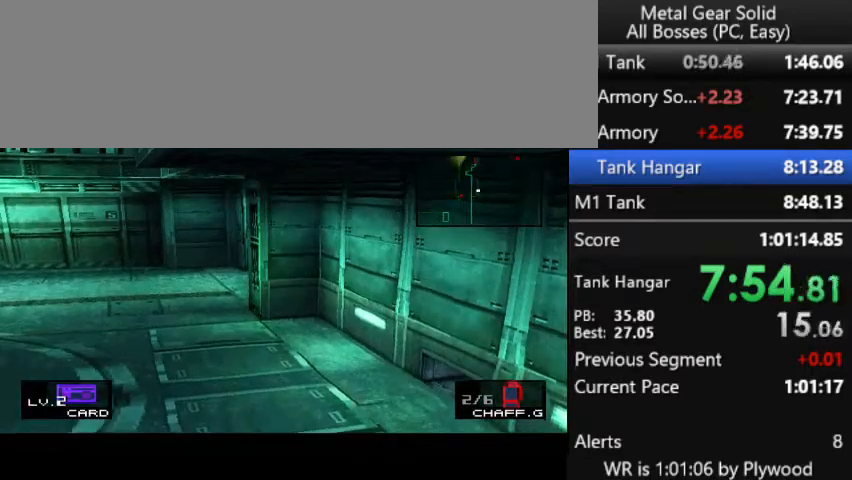
{"buttons": ["DPAD_UP"], "right_stick": "center", "button_events": [[67, "DPAD_UP", "down"], [433, "DPAD_RIGHT", "up"]]}
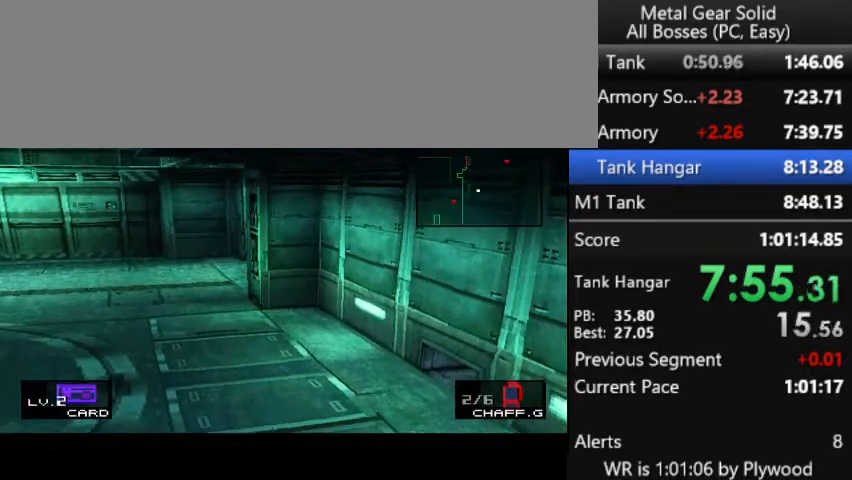
{"buttons": ["DPAD_UP"], "right_stick": "center", "button_events": []}
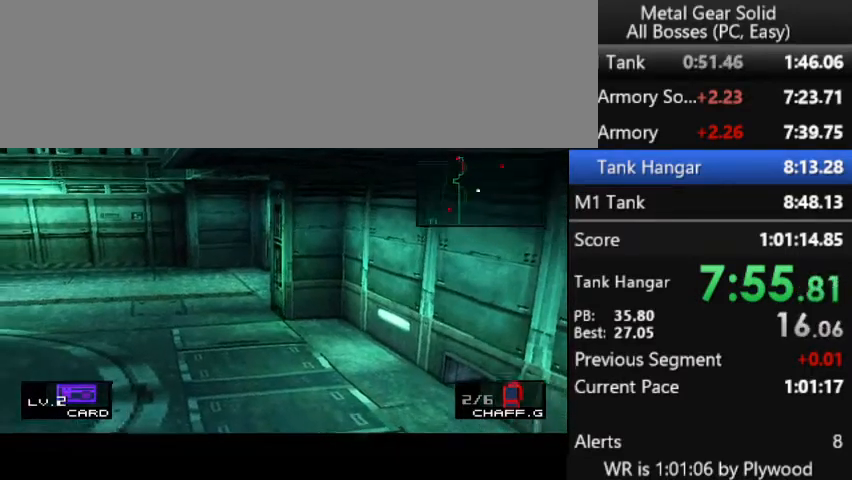
{"buttons": ["DPAD_UP"], "right_stick": "center", "button_events": []}
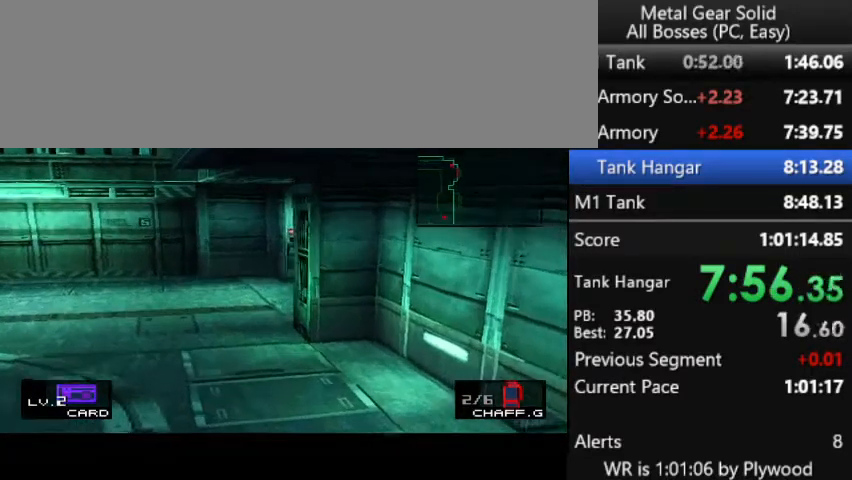
{"buttons": ["DPAD_UP"], "right_stick": "center", "button_events": []}
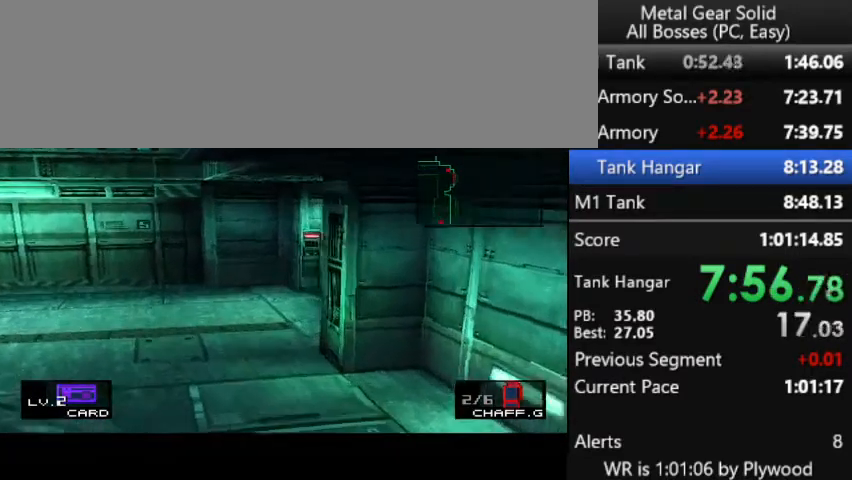
{"buttons": [], "right_stick": "center", "button_events": [[333, "DPAD_UP", "up"]]}